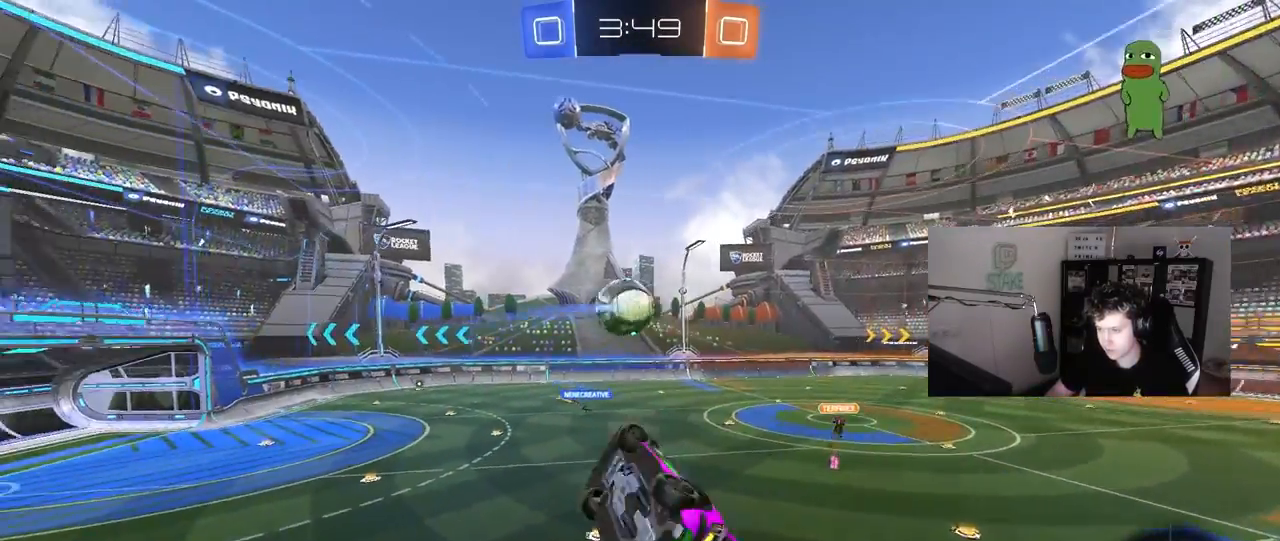
Gameplay with keyboard and mouse; each line is a JSON object with the keys and mouse buttons held at the frame after it. "events" lists presses ("down") and releases ("up") of "1", "2", "3", "4", "5", "a", "alt", "c", "caps_lock", "ctrl", "d", "e", "f", "g", "q", "r", "s", "shift", "space", "t", "tab", "v", "w", "x", "z", "mouse_left", "mouse_wheel" and "mouse_right" between this image and that frame as [ms after this image, input, new state], when the widget could be followed in between. "mouse_left", "mouse_wheel", "mouse_right" = the "left", "wheel", "right" buttons of the "mouse" list. No other keys are recorded. "wheel" means that the mouse wheel is clicked or scrolled. "mouse_move" is the direction in which the mouse moves at that frame (one of eight, or "still"), when it could be read.
{"keys": [], "mouse": [], "mouse_move": "still", "events": [[33, "s", "up"], [67, "mouse_right", "up"], [267, "shift", "up"], [317, "a", "up"]]}
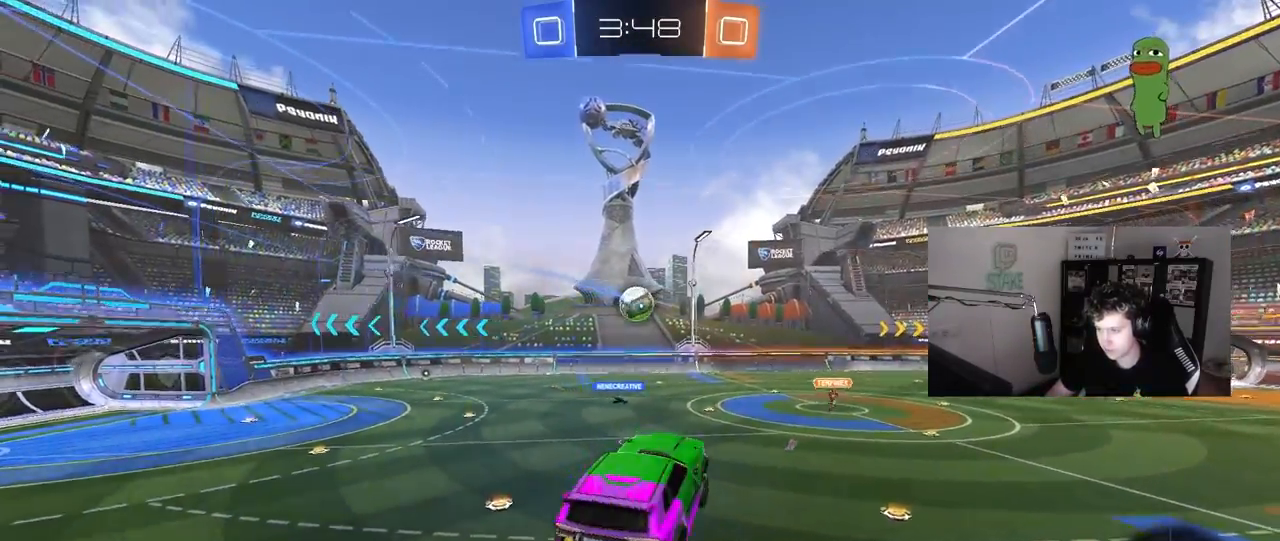
{"keys": ["a"], "mouse": [], "mouse_move": "still", "events": [[50, "mouse_left", "down"], [83, "d", "down"], [233, "d", "up"], [233, "mouse_left", "up"], [467, "a", "down"]]}
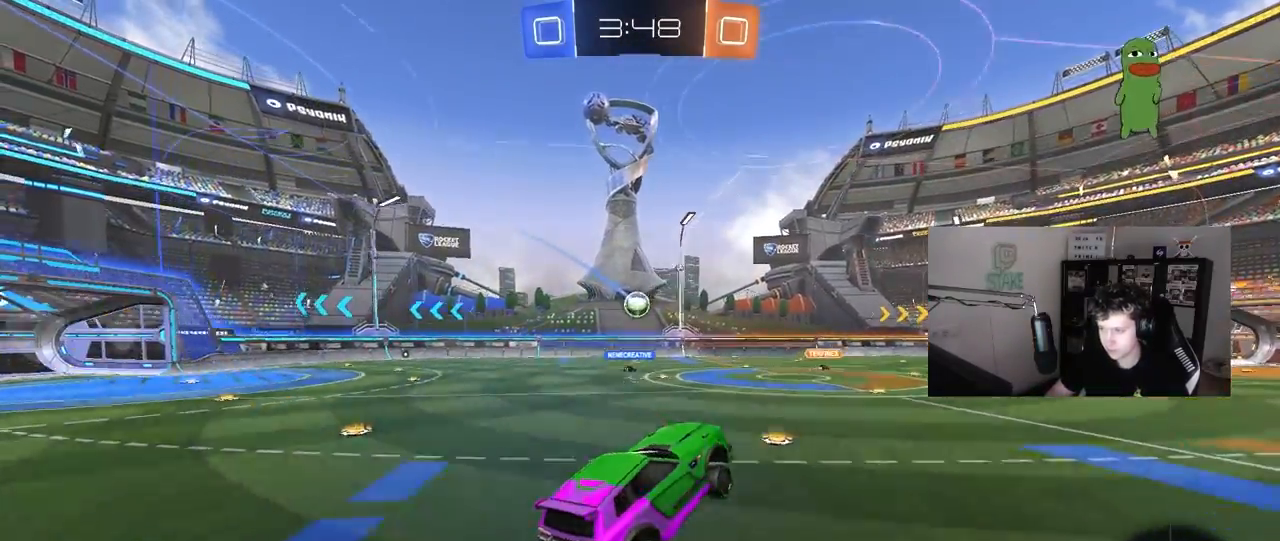
{"keys": ["w"], "mouse": [], "mouse_move": "still", "events": [[17, "w", "down"], [483, "a", "up"]]}
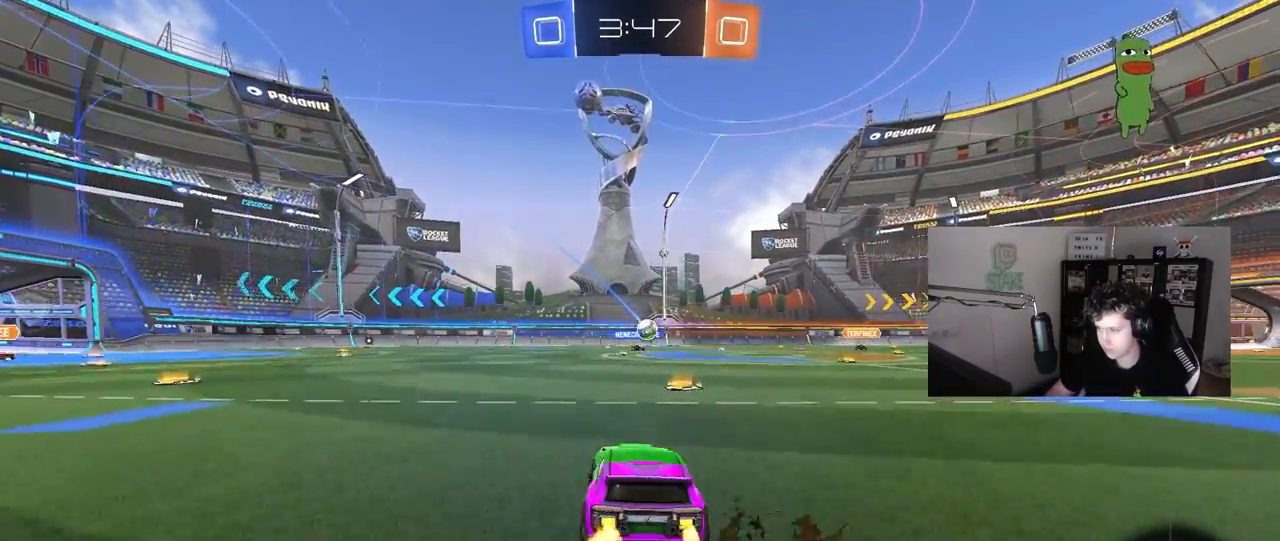
{"keys": ["w"], "mouse": ["left", "right"], "mouse_move": "still", "events": [[67, "d", "down"], [267, "d", "up"], [450, "mouse_left", "down"], [450, "mouse_right", "down"]]}
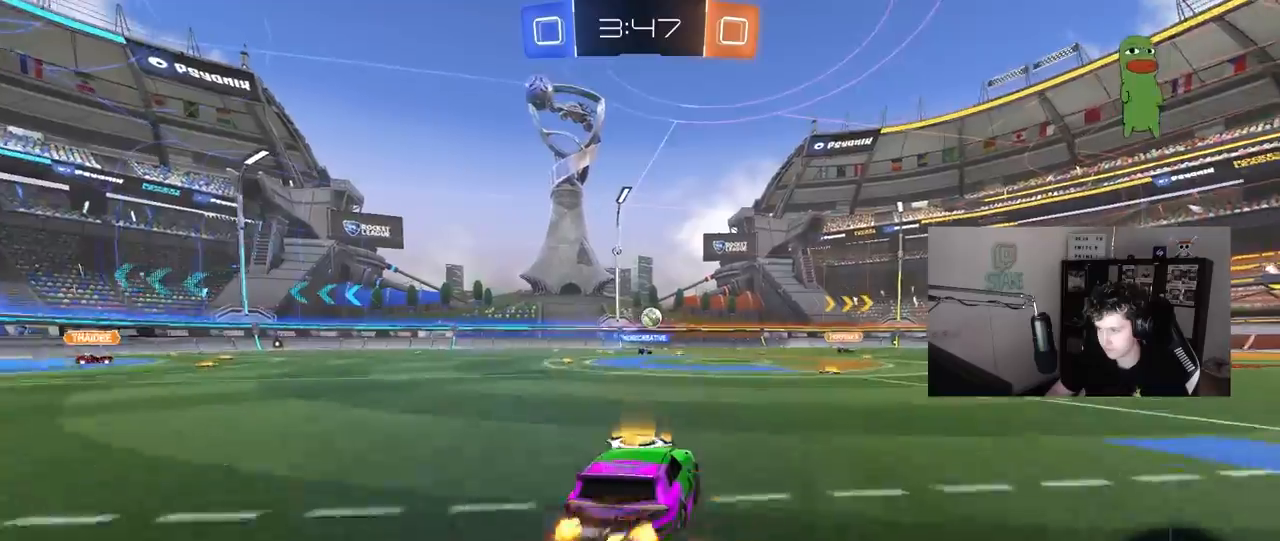
{"keys": ["d", "shift"], "mouse": [], "mouse_move": "up-right", "events": [[50, "d", "down"], [50, "mouse_right", "up"], [50, "shift", "down"], [83, "mouse_right", "down"], [183, "mouse_left", "up"], [183, "s", "down"], [183, "w", "up"], [333, "mouse_right", "up"], [467, "s", "up"]]}
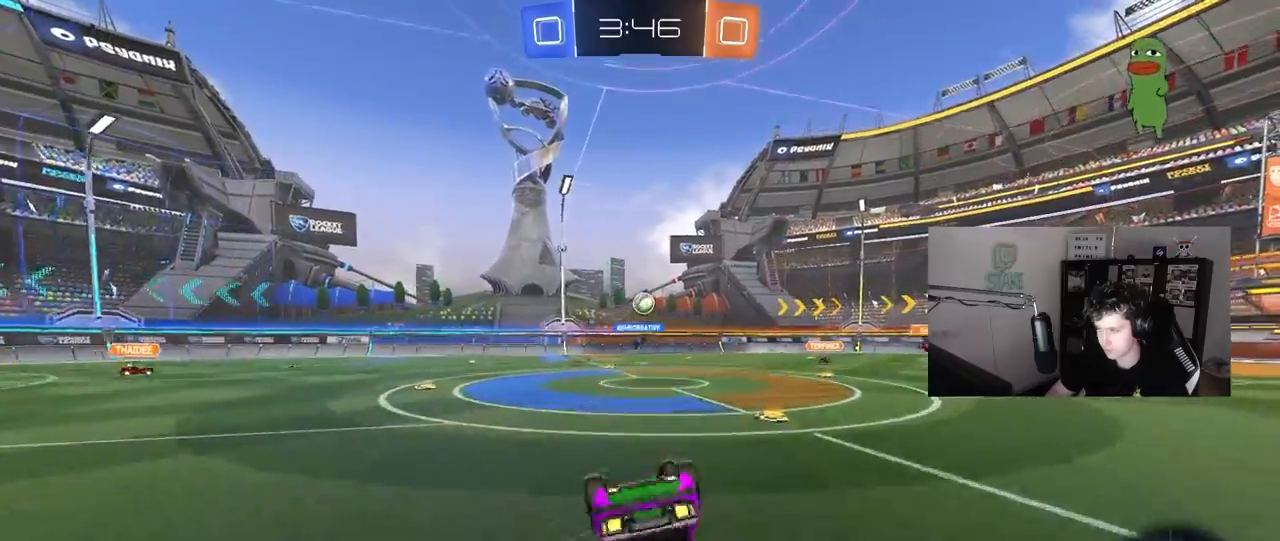
{"keys": [], "mouse": [], "mouse_move": "still", "events": [[150, "s", "down"], [333, "s", "up"], [433, "d", "up"], [433, "shift", "up"]]}
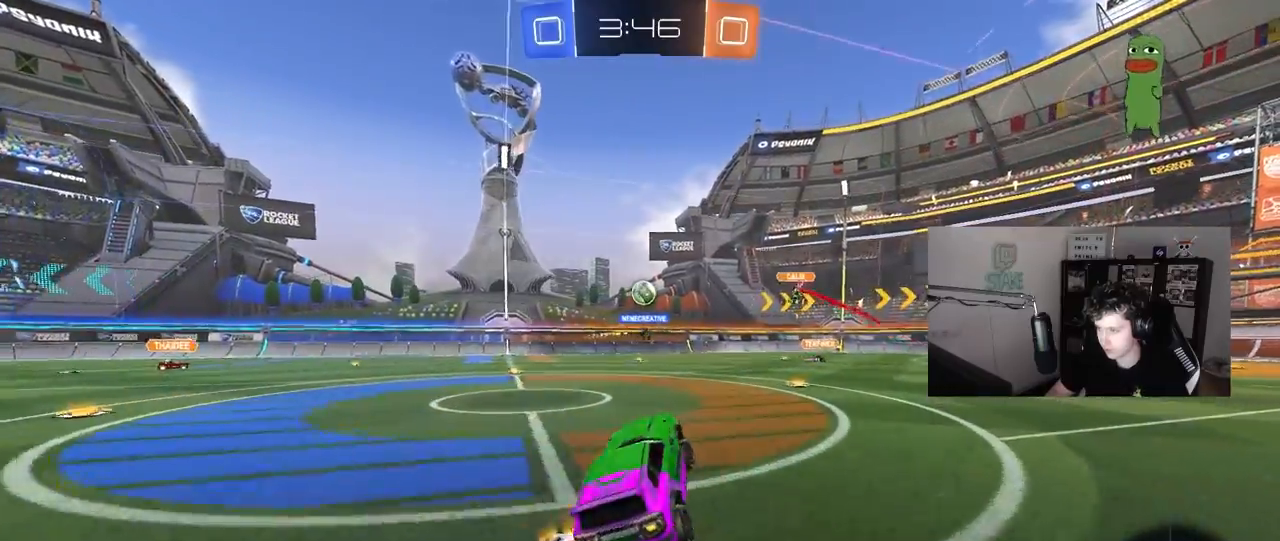
{"keys": ["a", "w"], "mouse": [], "mouse_move": "still", "events": [[117, "d", "down"], [167, "w", "down"], [350, "d", "up"], [400, "a", "down"]]}
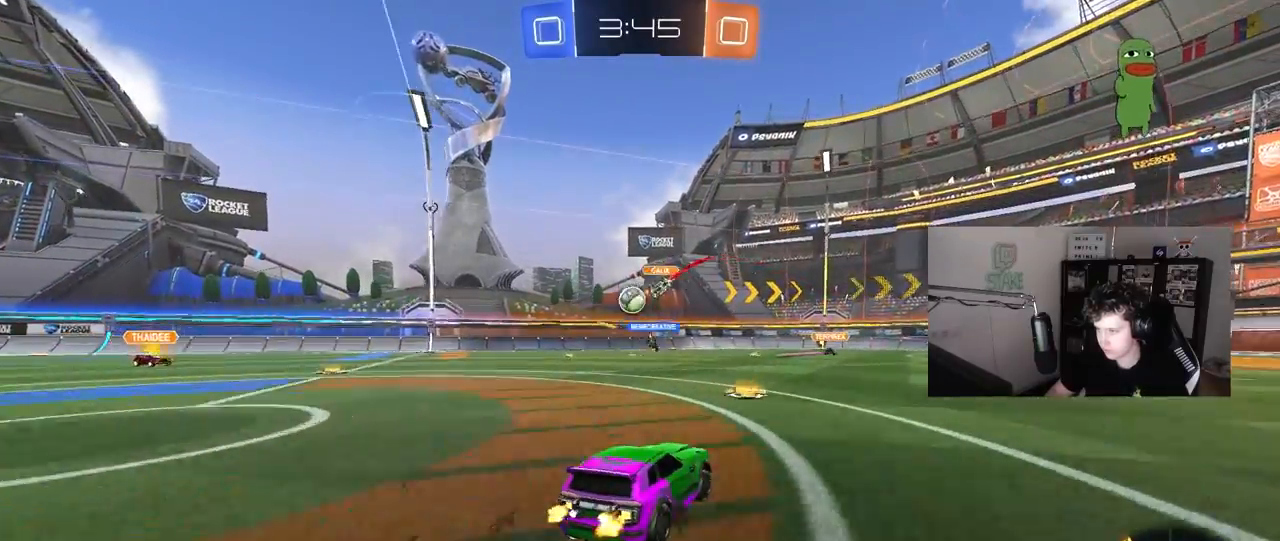
{"keys": ["a", "w"], "mouse": [], "mouse_move": "still", "events": [[83, "a", "up"], [233, "a", "down"], [317, "shift", "down"], [417, "shift", "up"]]}
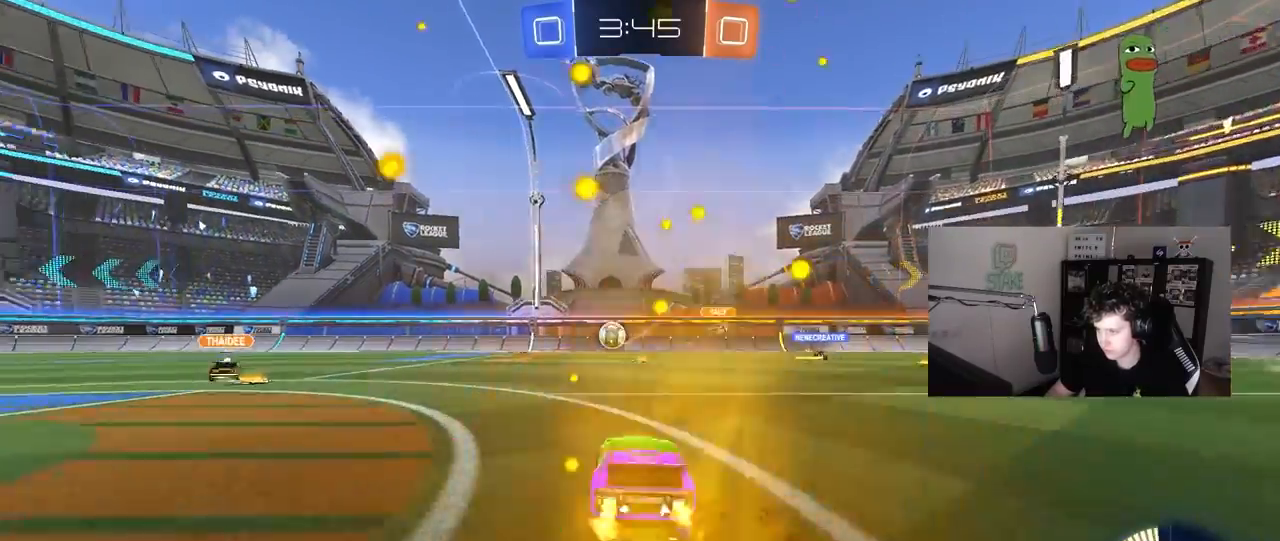
{"keys": ["a", "w"], "mouse": [], "mouse_move": "still", "events": []}
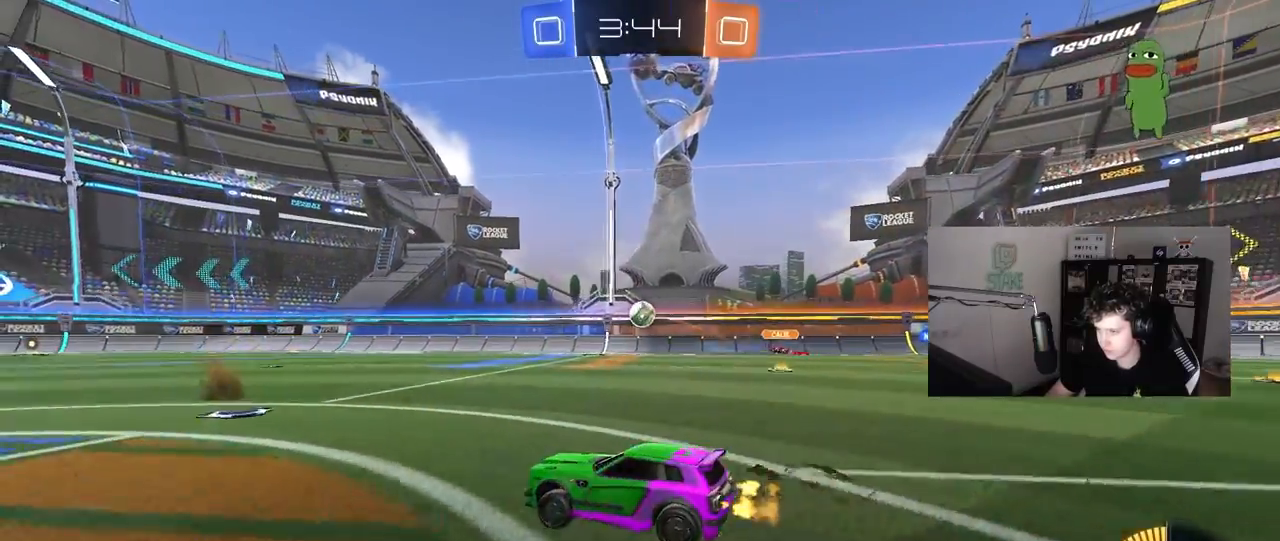
{"keys": ["a", "s", "shift", "space"], "mouse": [], "mouse_move": "right", "events": [[33, "a", "up"], [117, "mouse_left", "down"], [167, "mouse_right", "down"], [217, "a", "down"], [217, "mouse_right", "up"], [217, "shift", "down"], [300, "mouse_right", "down"], [300, "s", "down"], [300, "w", "up"], [400, "mouse_left", "up"], [400, "mouse_right", "up"], [450, "space", "down"]]}
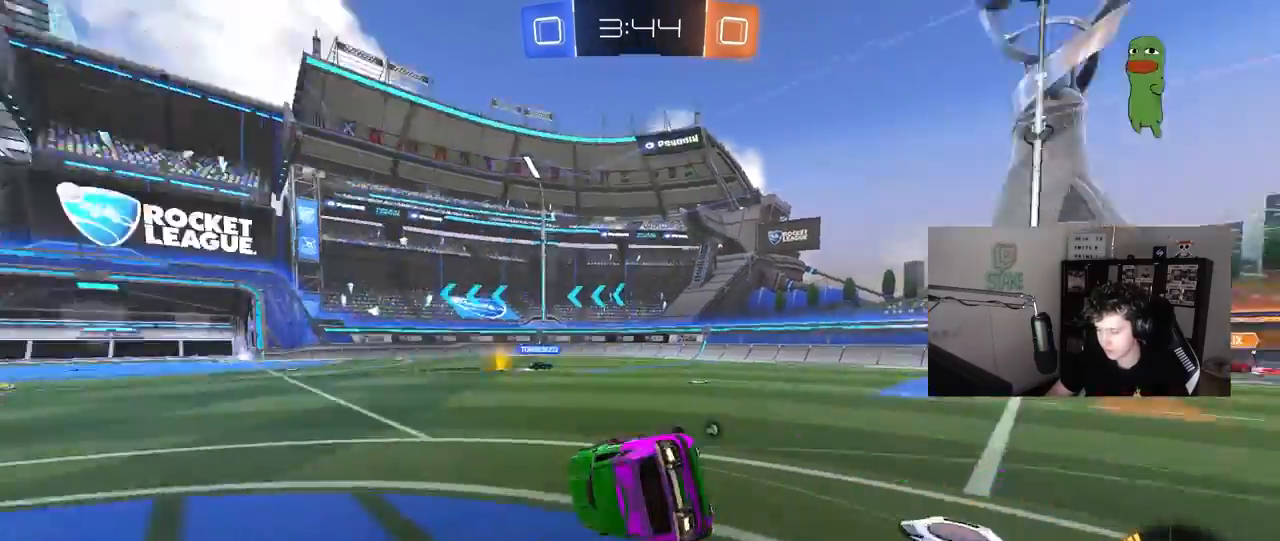
{"keys": ["a", "s", "shift", "space"], "mouse": [], "mouse_move": "still", "events": [[183, "space", "up"], [233, "s", "up"], [317, "s", "down"], [417, "space", "down"]]}
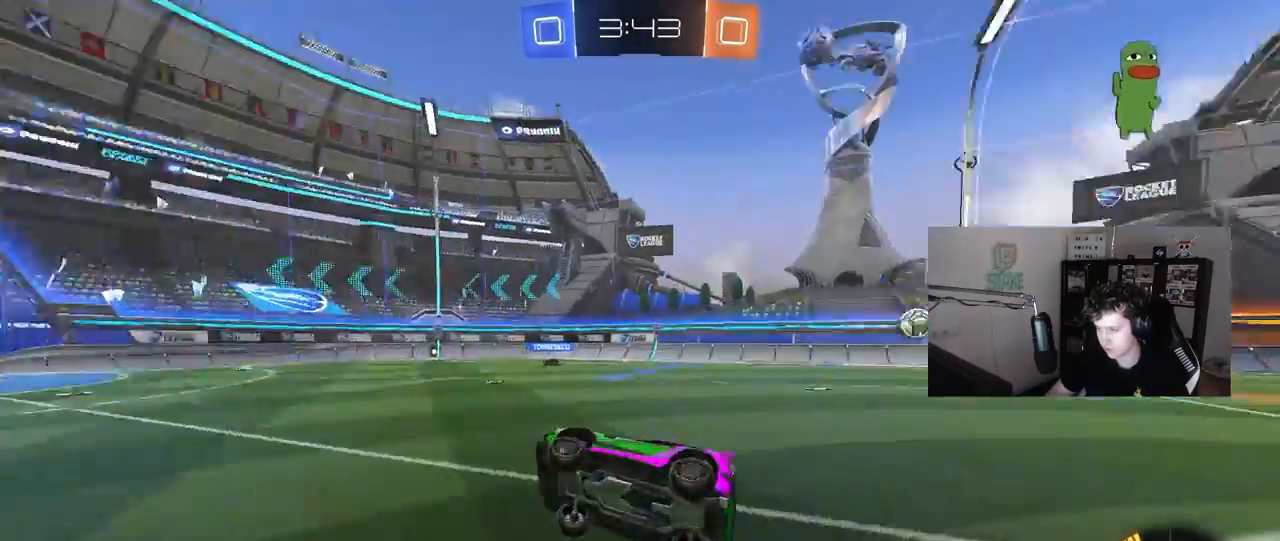
{"keys": ["a", "w"], "mouse": [], "mouse_move": "still", "events": [[67, "space", "up"], [100, "s", "up"], [100, "shift", "up"], [250, "w", "down"]]}
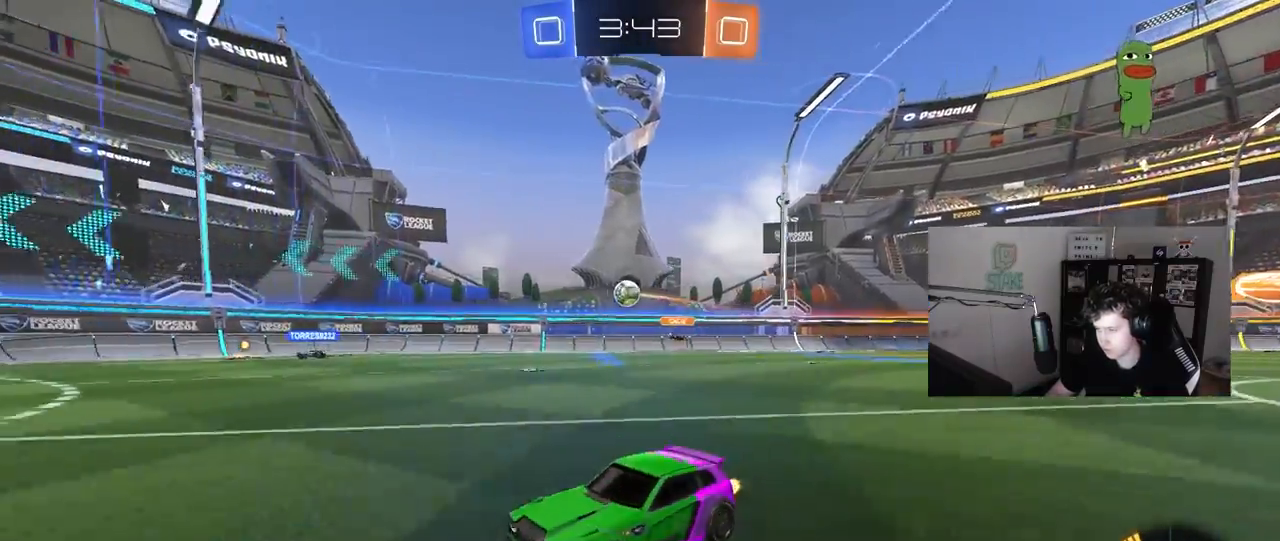
{"keys": ["d", "w"], "mouse": [], "mouse_move": "still", "events": [[33, "a", "up"], [267, "d", "down"]]}
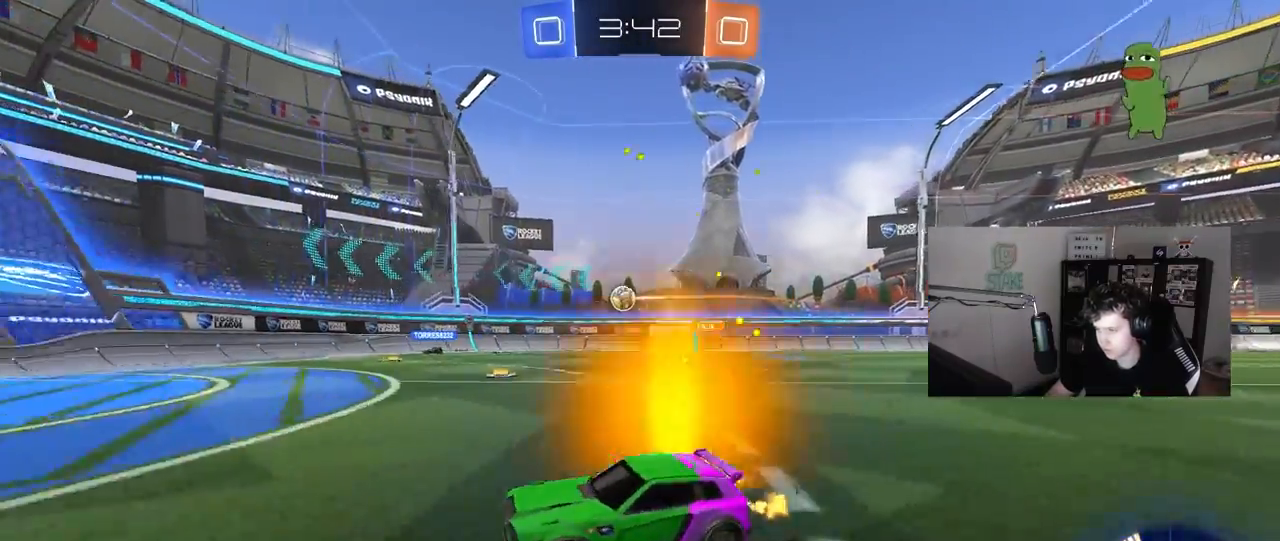
{"keys": ["w"], "mouse": [], "mouse_move": "still", "events": [[183, "d", "up"]]}
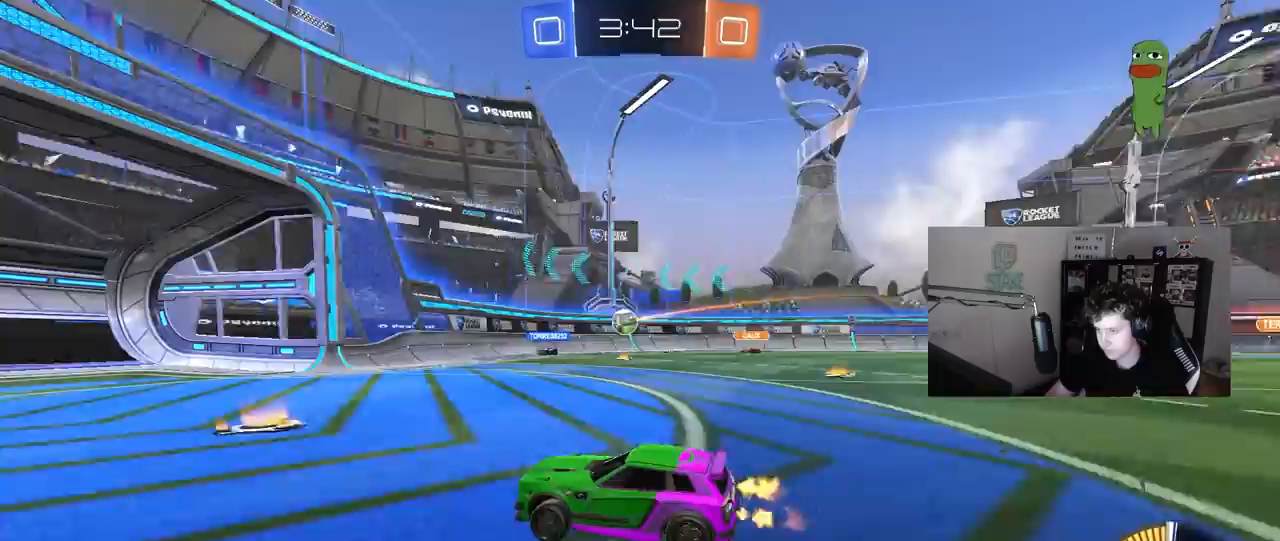
{"keys": ["w"], "mouse": [], "mouse_move": "still", "events": [[200, "d", "down"], [433, "d", "up"]]}
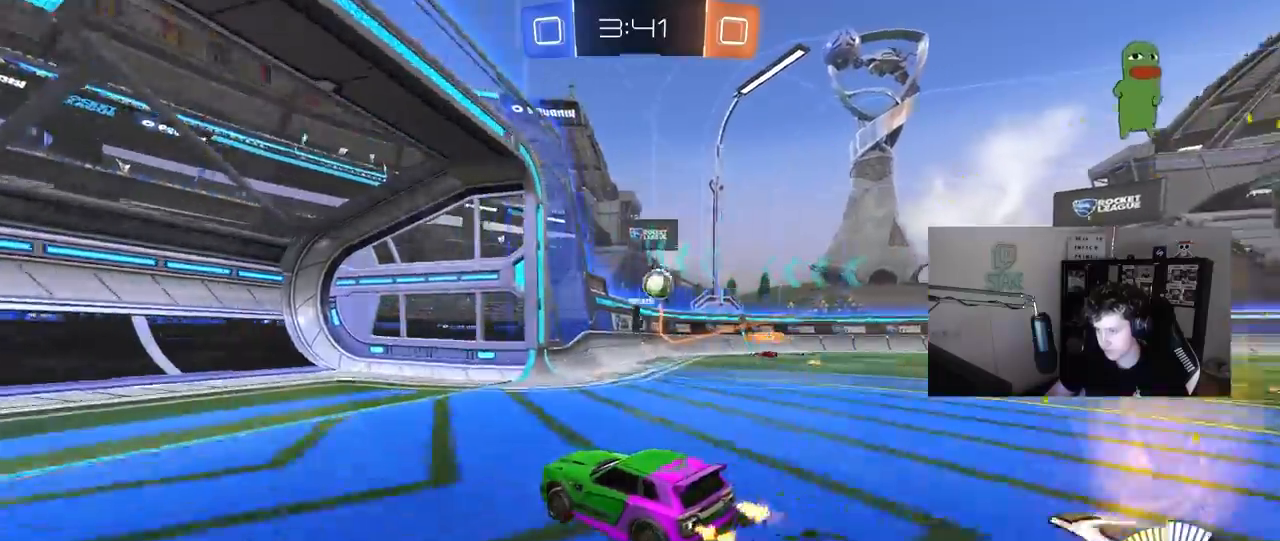
{"keys": ["w"], "mouse": [], "mouse_move": "still", "events": [[33, "a", "down"], [300, "a", "up"]]}
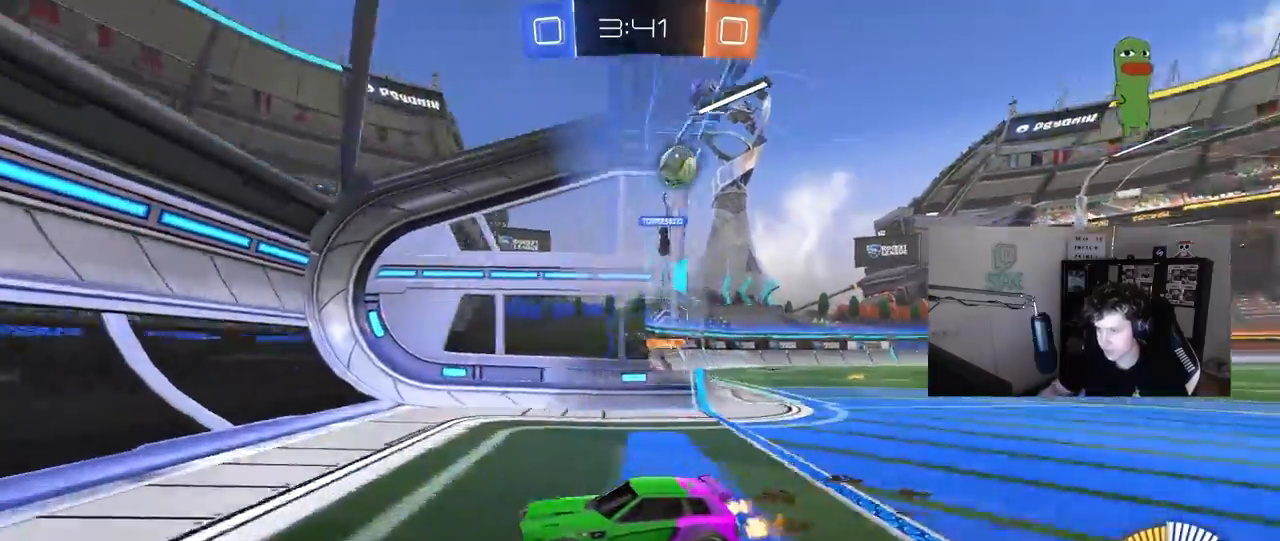
{"keys": ["w"], "mouse": [], "mouse_move": "still", "events": []}
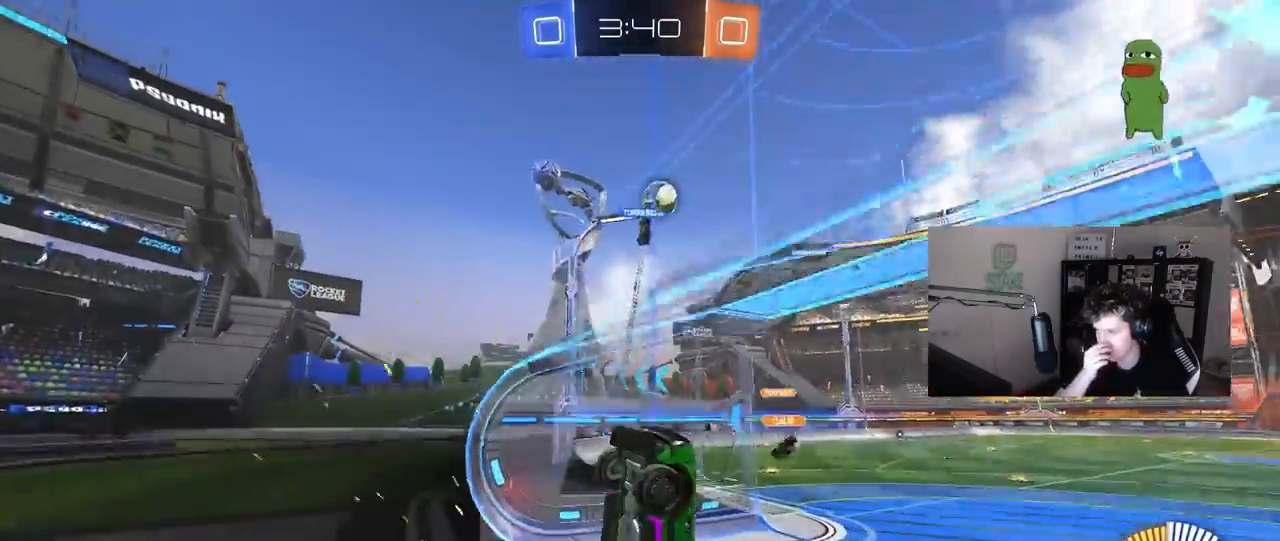
{"keys": ["a", "s"], "mouse": [], "mouse_move": "still", "events": [[17, "d", "down"], [67, "w", "up"], [100, "s", "down"], [333, "d", "up"], [383, "a", "down"]]}
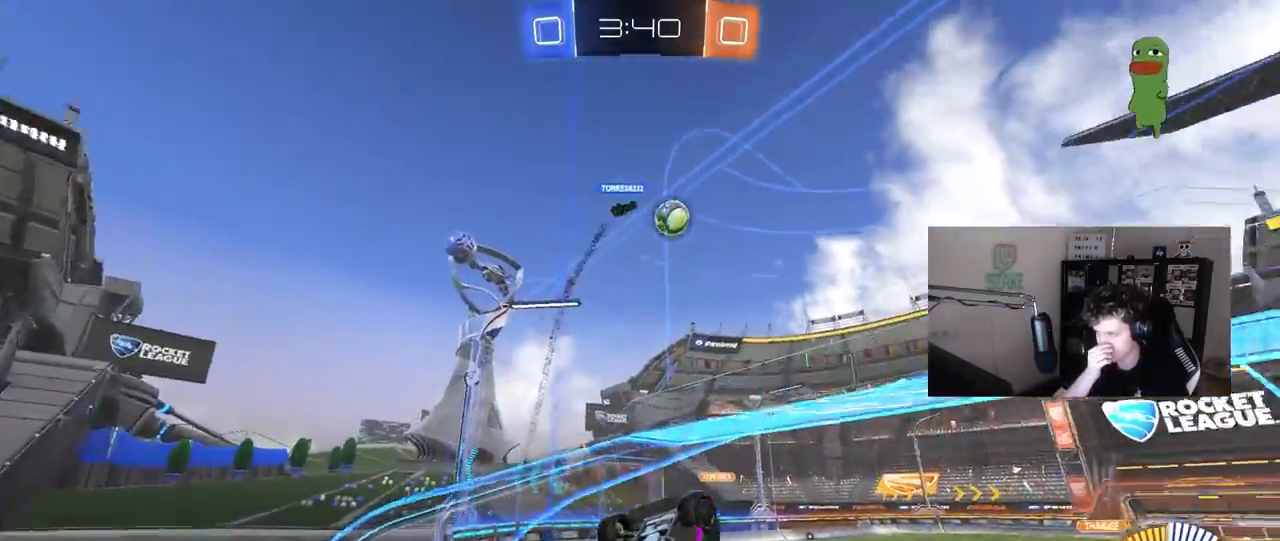
{"keys": ["d", "s"], "mouse": [], "mouse_move": "still", "events": [[117, "a", "up"], [450, "d", "down"]]}
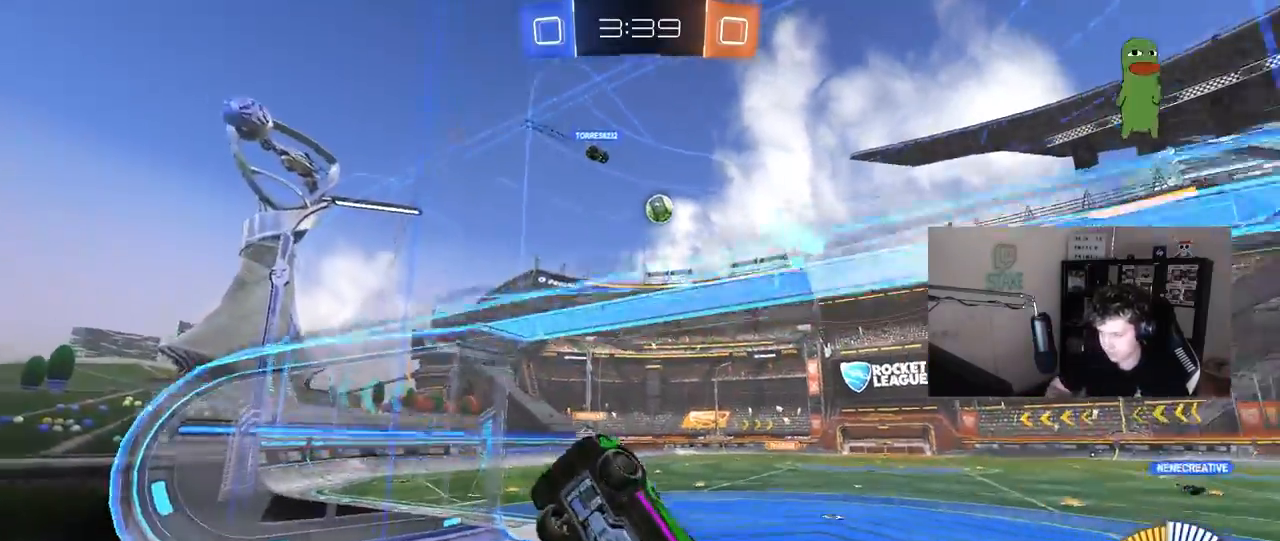
{"keys": ["s"], "mouse": ["right"], "mouse_move": "still", "events": [[367, "d", "up"], [467, "mouse_right", "down"]]}
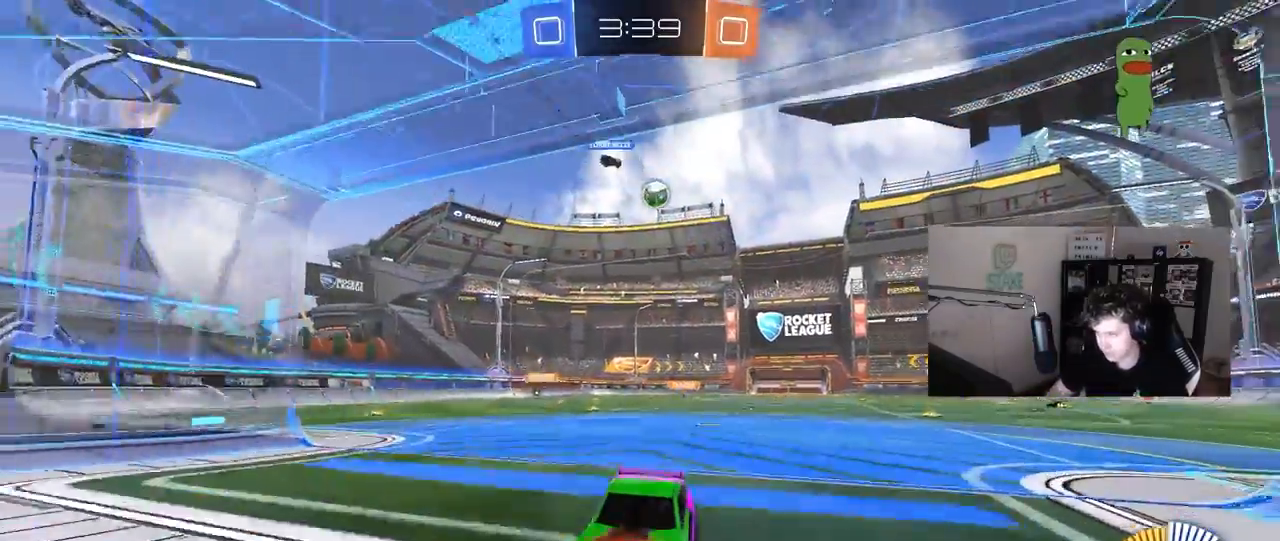
{"keys": ["a", "shift", "w"], "mouse": [], "mouse_move": "still", "events": [[67, "mouse_right", "up"], [100, "mouse_right", "down"], [250, "s", "up"], [333, "a", "down"], [333, "mouse_right", "up"], [333, "shift", "down"], [383, "w", "down"]]}
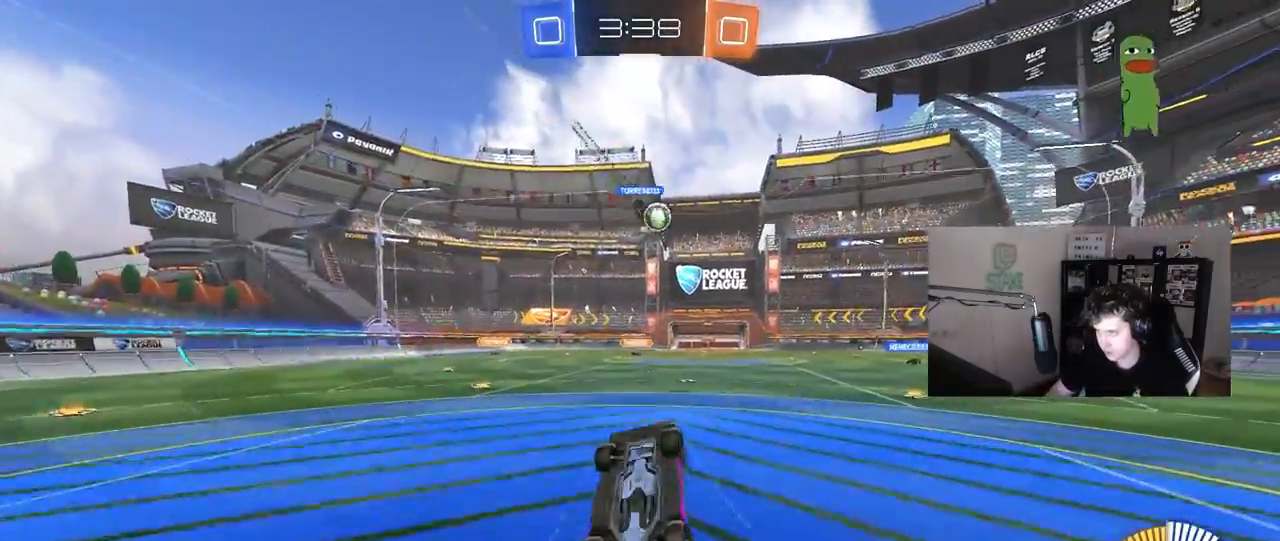
{"keys": ["w"], "mouse": [], "mouse_move": "still", "events": [[33, "mouse_left", "down"], [350, "mouse_left", "up"], [450, "shift", "up"], [500, "a", "up"]]}
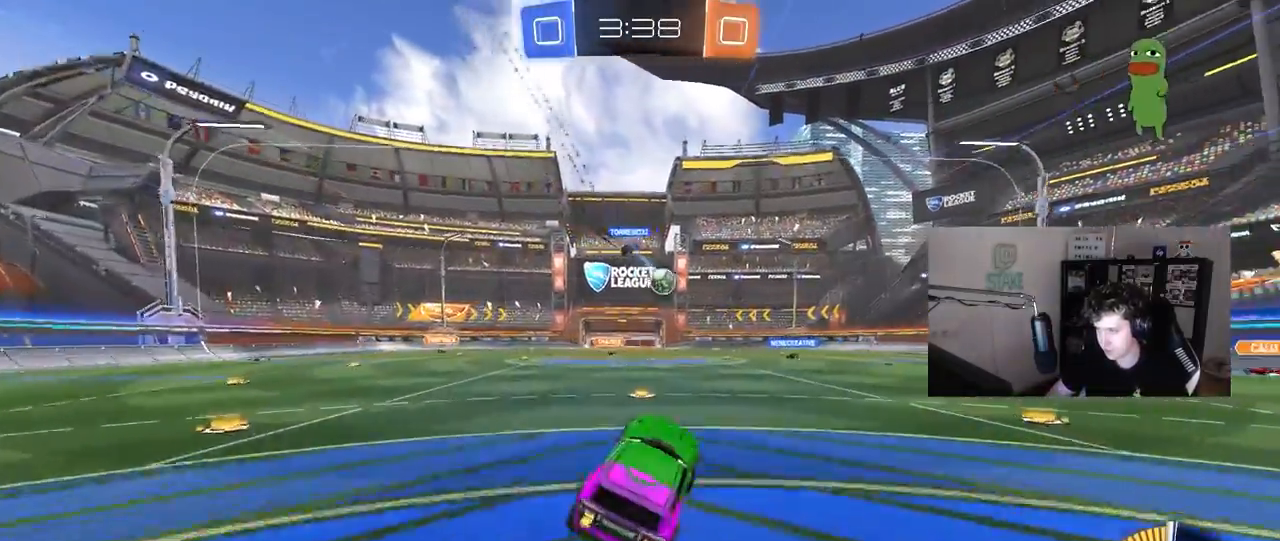
{"keys": ["d", "w"], "mouse": [], "mouse_move": "still", "events": [[100, "w", "up"], [283, "w", "down"], [317, "a", "down"], [367, "a", "up"], [467, "d", "down"]]}
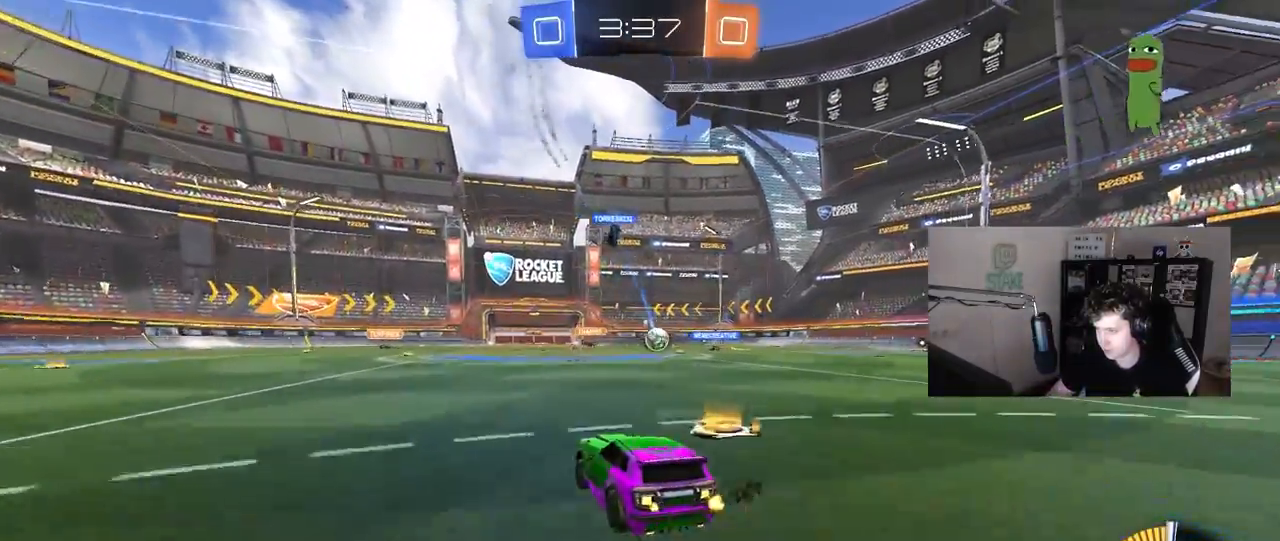
{"keys": ["d", "w"], "mouse": [], "mouse_move": "still", "events": [[150, "d", "up"], [383, "d", "down"]]}
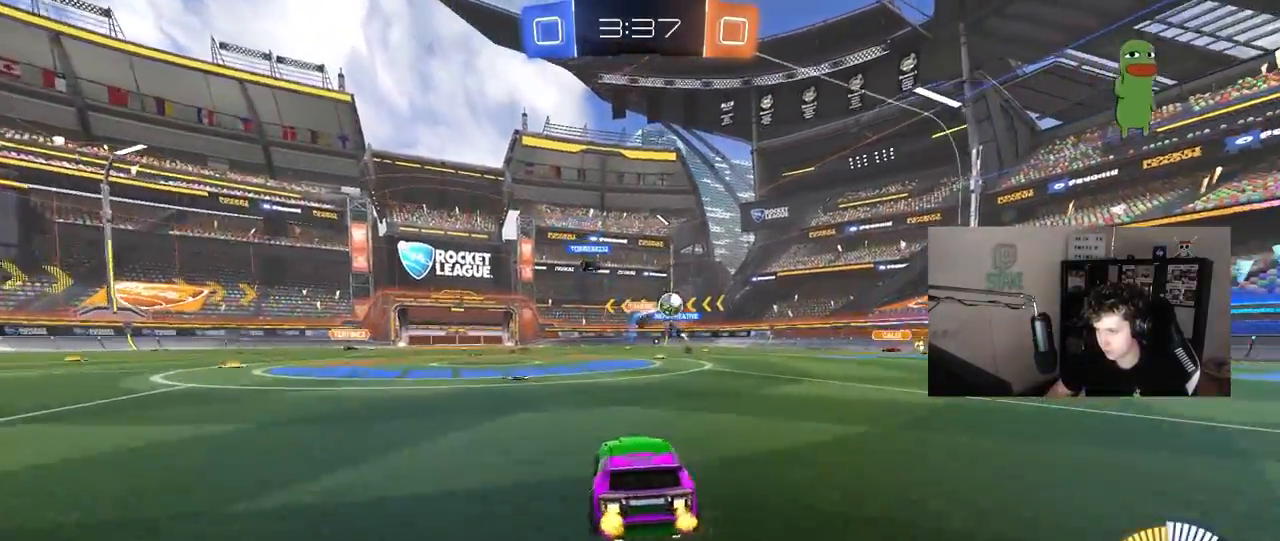
{"keys": ["d", "s"], "mouse": [], "mouse_move": "still", "events": [[117, "shift", "down"], [167, "shift", "up"], [300, "w", "up"], [350, "s", "down"]]}
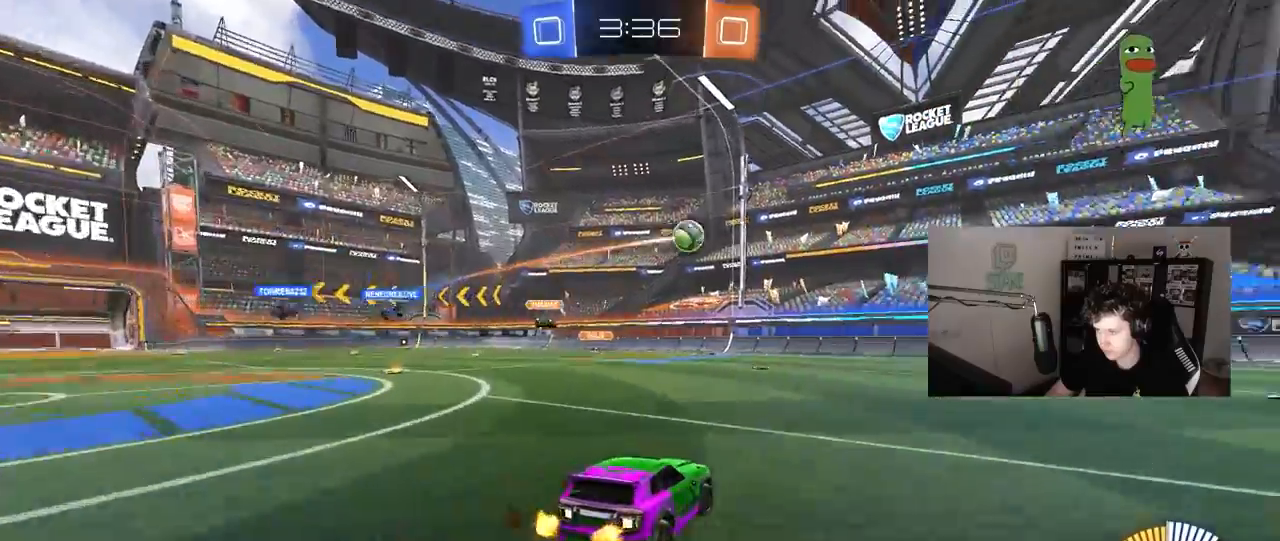
{"keys": ["d", "w"], "mouse": [], "mouse_move": "right", "events": [[50, "s", "up"], [183, "w", "down"]]}
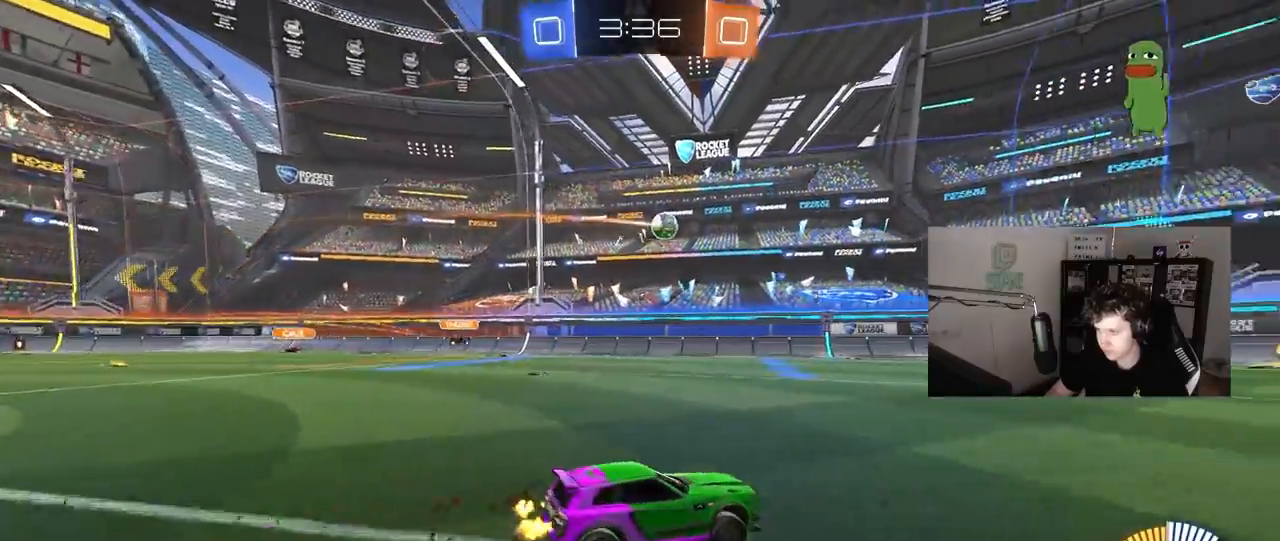
{"keys": [], "mouse": [], "mouse_move": "still", "events": [[17, "d", "up"], [200, "a", "down"], [250, "mouse_left", "down"], [333, "a", "up"], [433, "mouse_left", "up"], [433, "w", "up"]]}
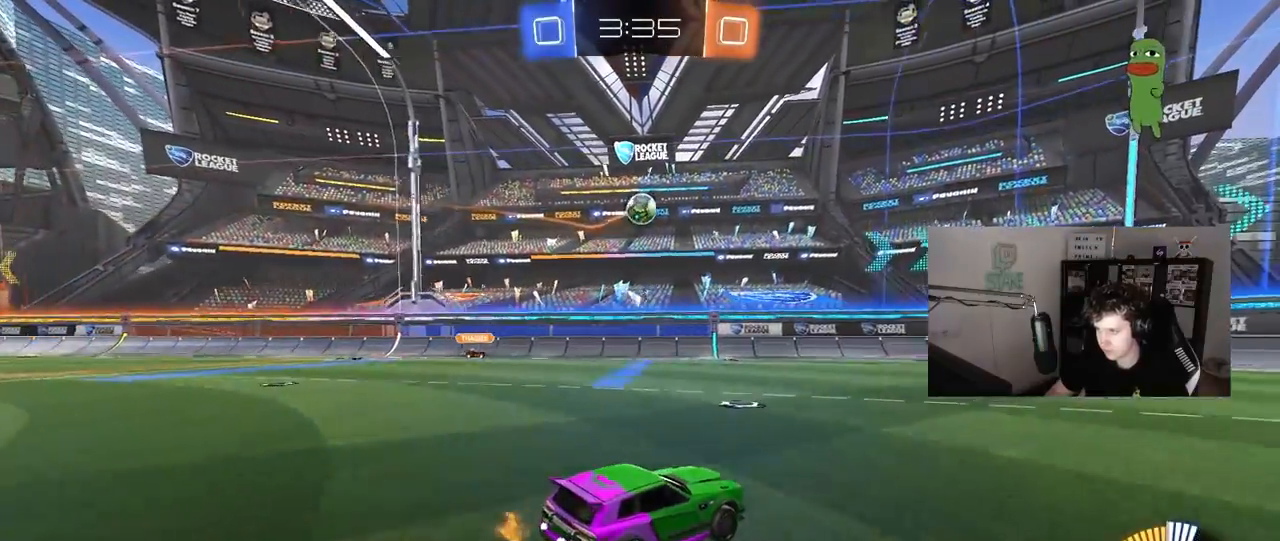
{"keys": ["a", "w"], "mouse": [], "mouse_move": "still", "events": [[33, "mouse_right", "down"], [67, "a", "down"], [67, "mouse_left", "down"], [67, "s", "down"], [167, "shift", "down"], [217, "mouse_left", "up"], [217, "mouse_right", "up"], [267, "a", "up"], [267, "s", "up"], [267, "shift", "up"], [317, "mouse_right", "down"], [450, "mouse_left", "down"], [450, "w", "down"], [500, "a", "down"], [500, "mouse_left", "up"], [500, "mouse_right", "up"]]}
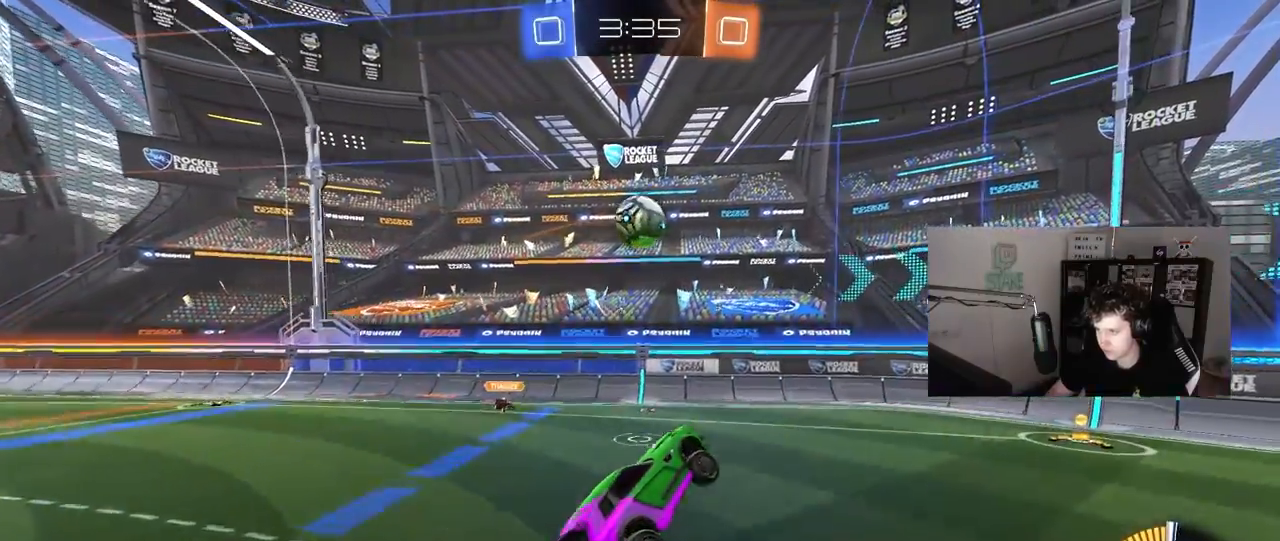
{"keys": ["a", "s"], "mouse": [], "mouse_move": "still", "events": [[133, "a", "up"], [183, "w", "up"], [317, "a", "down"], [367, "s", "down"]]}
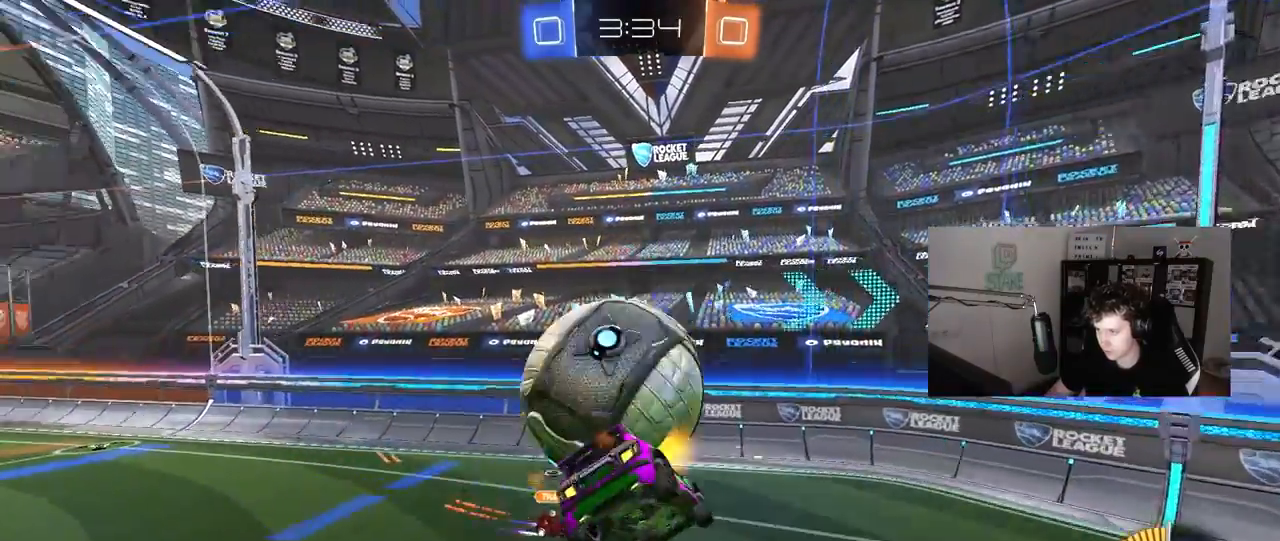
{"keys": ["d"], "mouse": ["left"], "mouse_move": "still", "events": [[67, "shift", "down"], [200, "s", "up"], [383, "mouse_left", "down"], [383, "s", "down"], [383, "shift", "up"], [433, "a", "up"], [483, "d", "down"], [483, "s", "up"]]}